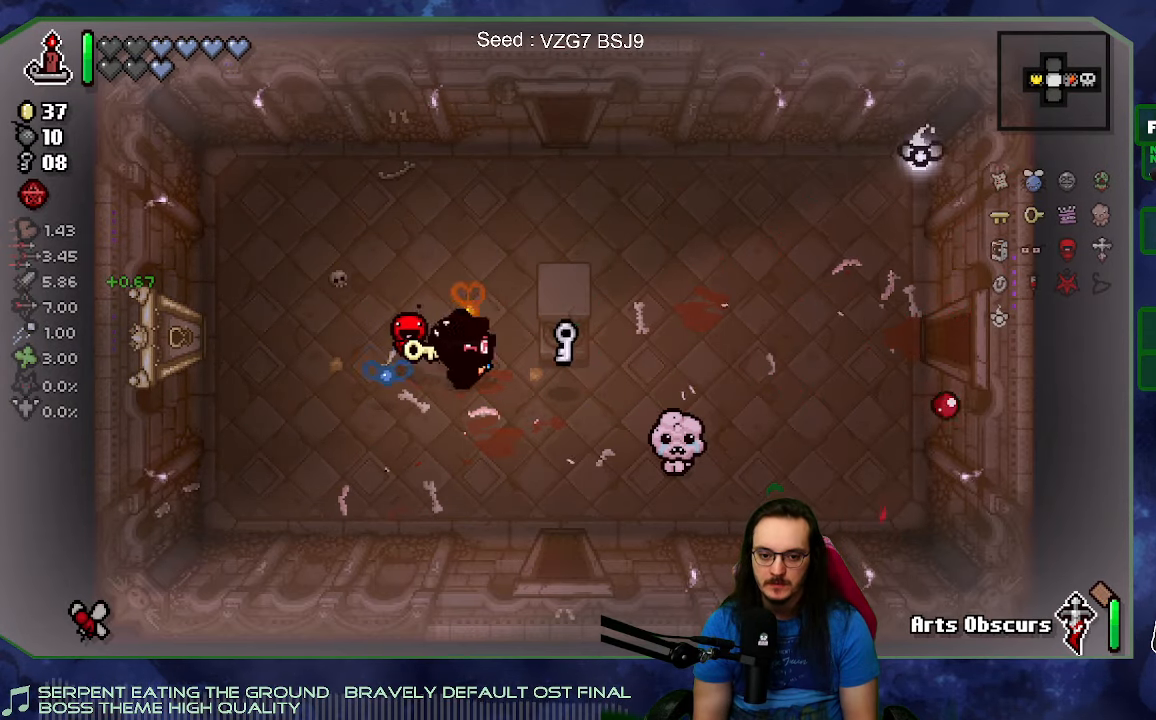
Gameplay with a controller (Xbox layout); each line is a JSON object with the inputs held at the frame after it. "events" lists button and stick changes between this image and that frame as [ms after this image, input, new state], when the widget could be followed in between. Not read: L3 R3.
{"buttons": [], "left_stick": "up-left", "right_stick": "center", "events": [[200, "left_stick", "up-left"]]}
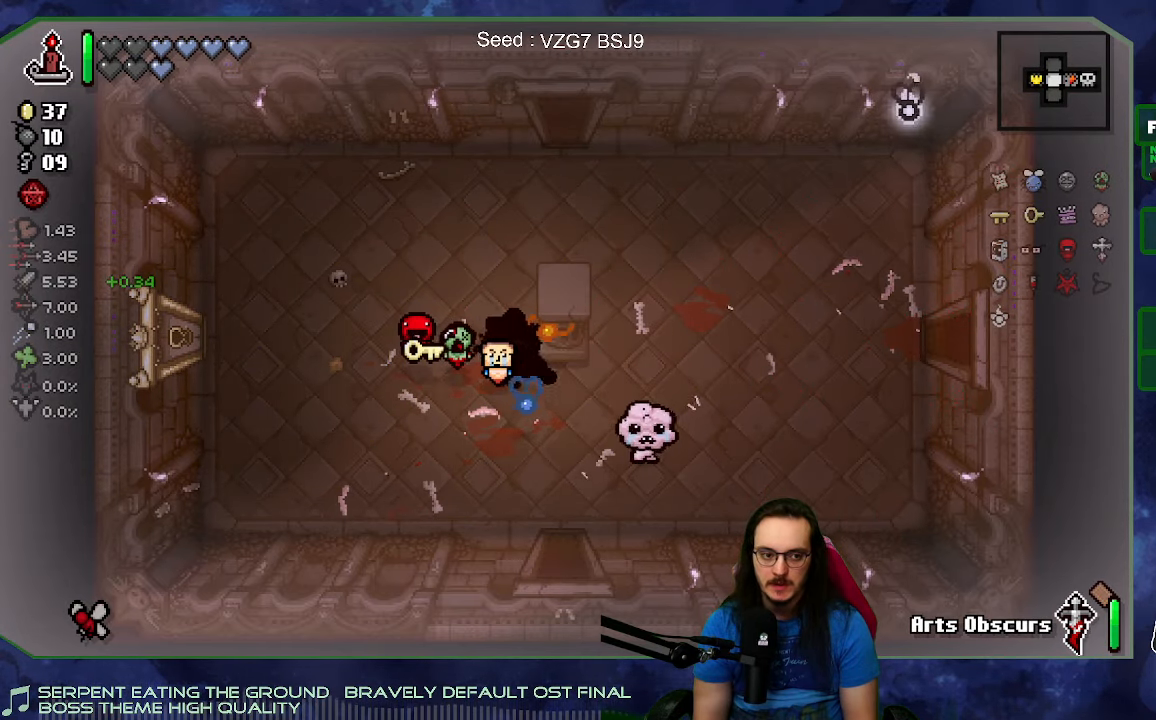
{"buttons": [], "left_stick": "left", "right_stick": "center", "events": [[217, "left_stick", "left"]]}
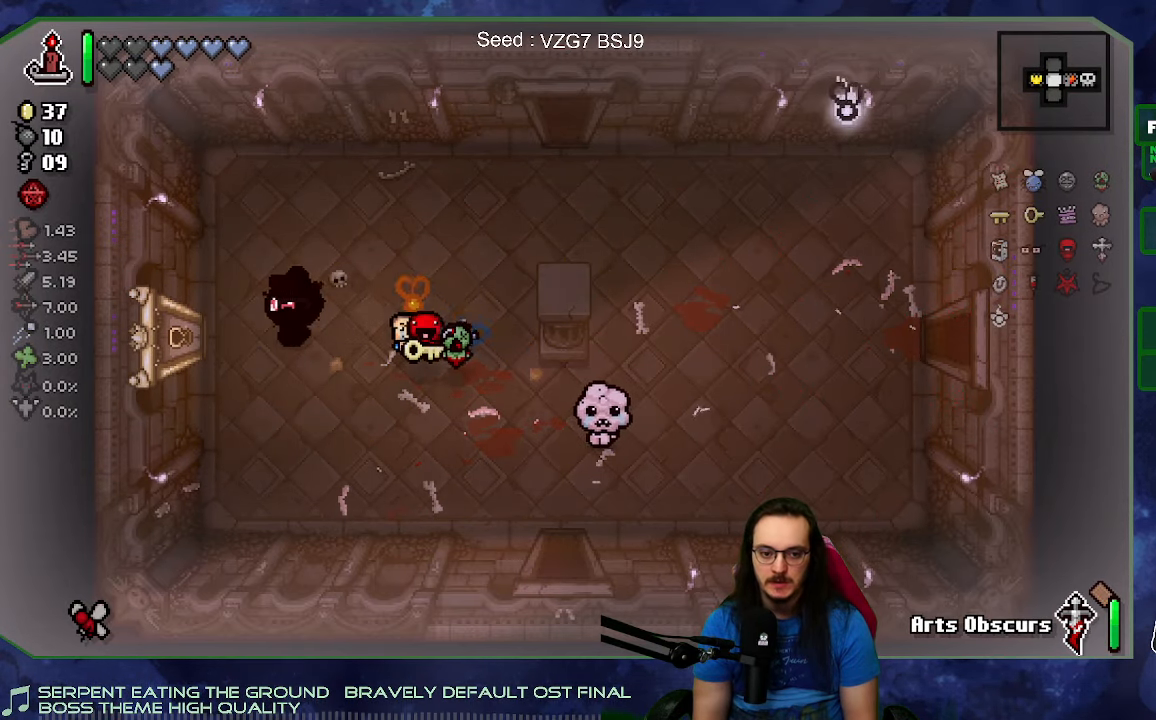
{"buttons": [], "left_stick": "center", "right_stick": "center", "events": [[500, "left_stick", "center"]]}
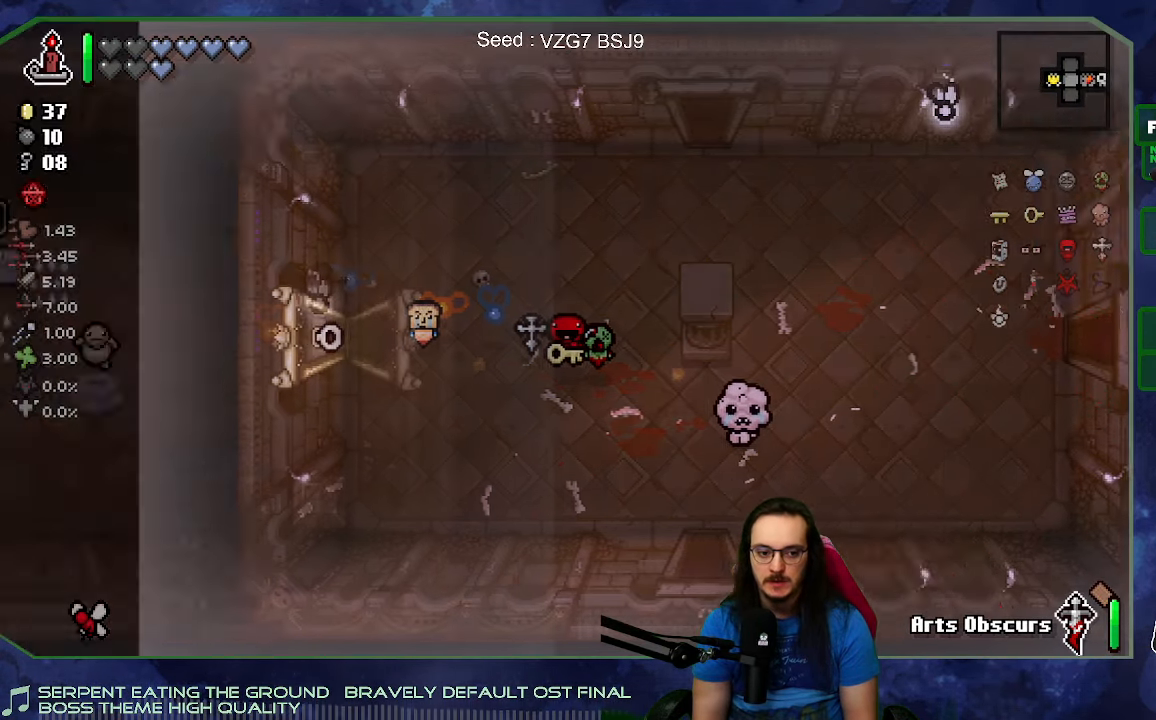
{"buttons": [], "left_stick": "center", "right_stick": "center", "events": []}
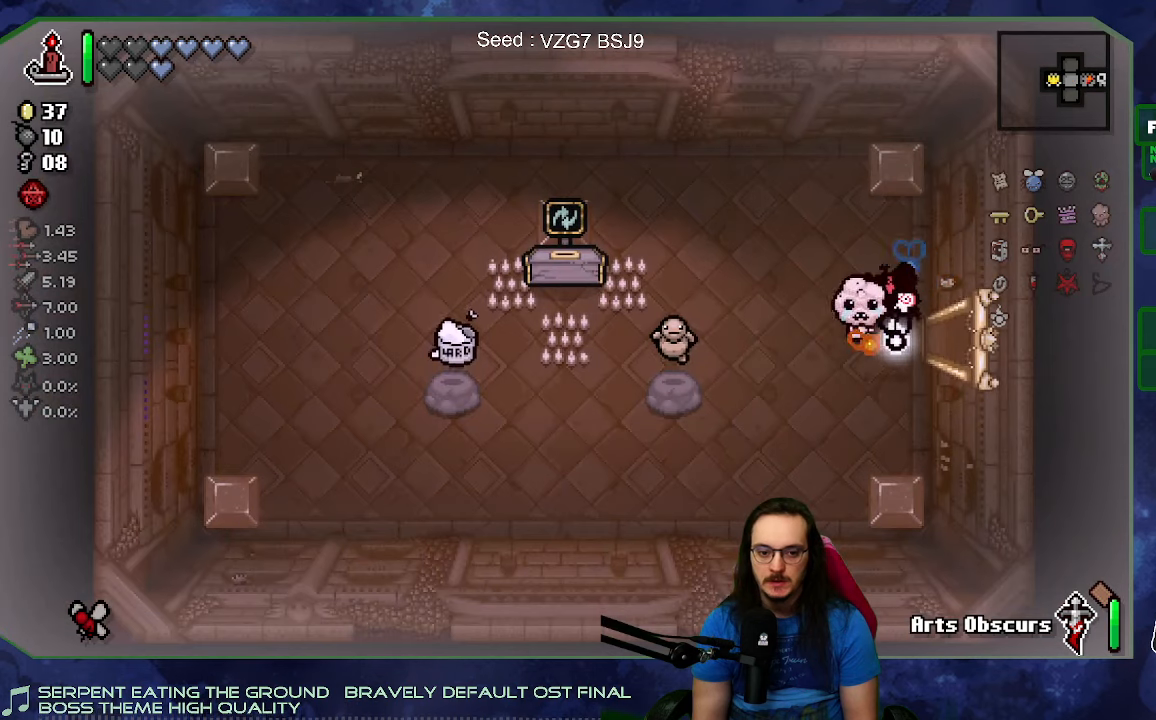
{"buttons": [], "left_stick": "down-left", "right_stick": "center", "events": [[250, "left_stick", "down-left"]]}
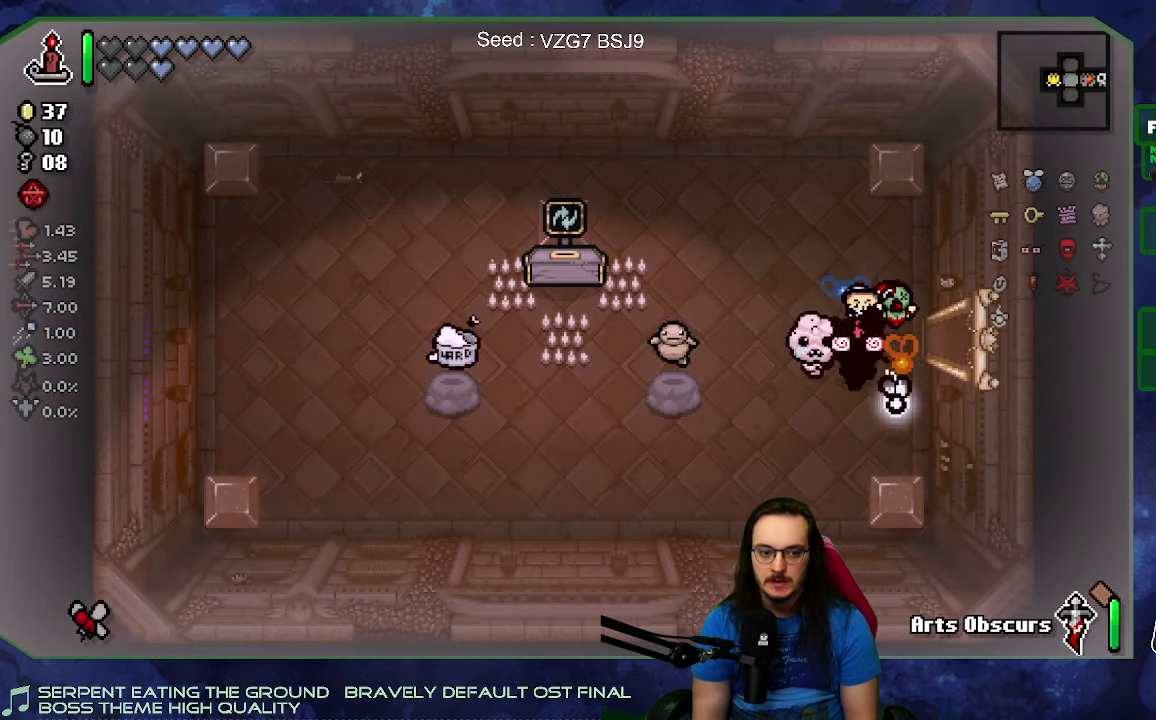
{"buttons": [], "left_stick": "left", "right_stick": "center", "events": [[150, "left_stick", "left"], [250, "left_stick", "up-left"], [450, "left_stick", "left"]]}
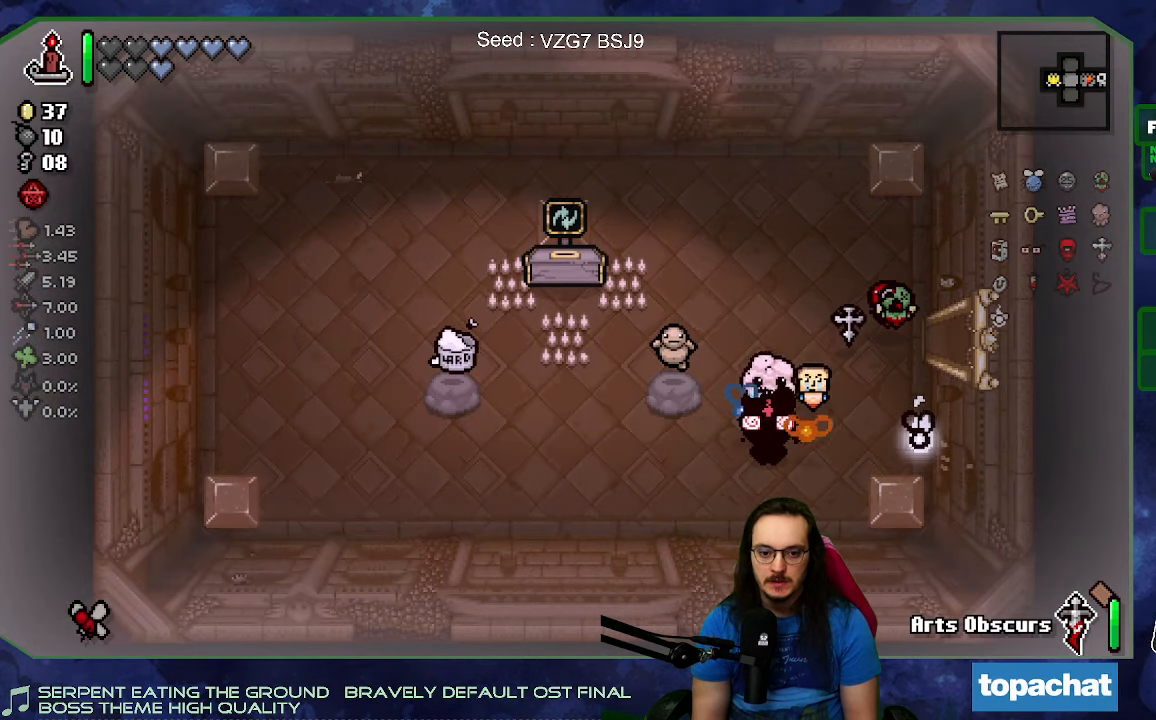
{"buttons": [], "left_stick": "down-left", "right_stick": "center", "events": [[483, "left_stick", "down-left"]]}
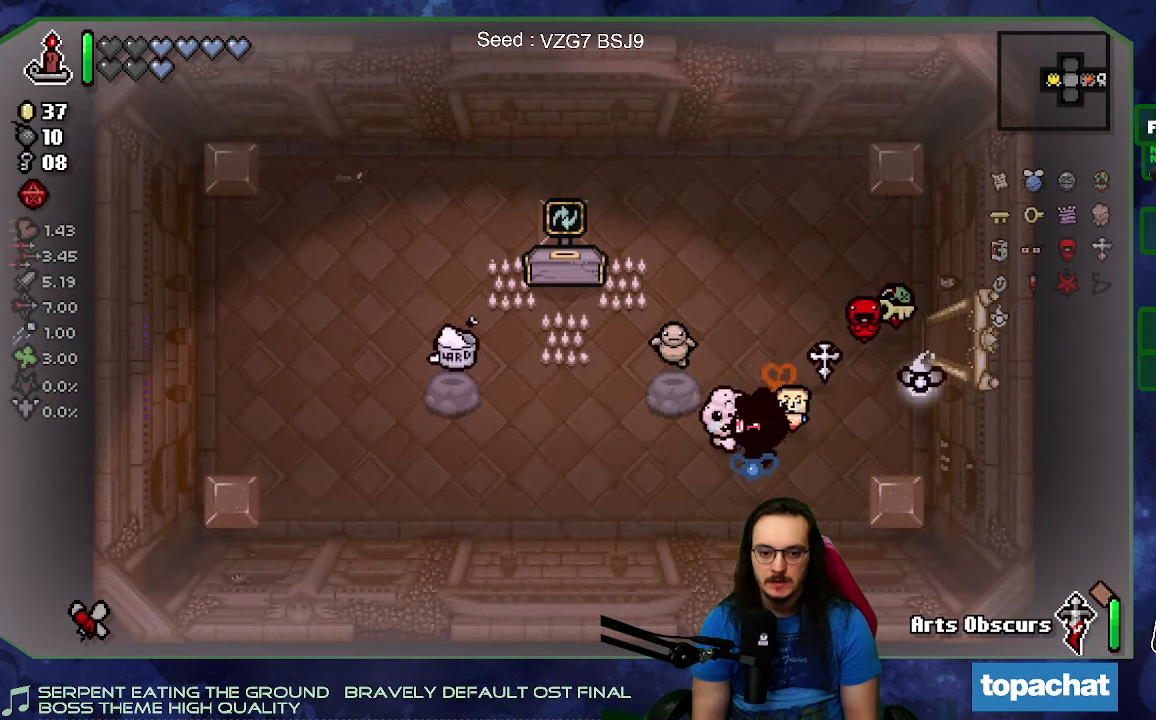
{"buttons": [], "left_stick": "up-left", "right_stick": "center", "events": [[233, "left_stick", "up-left"]]}
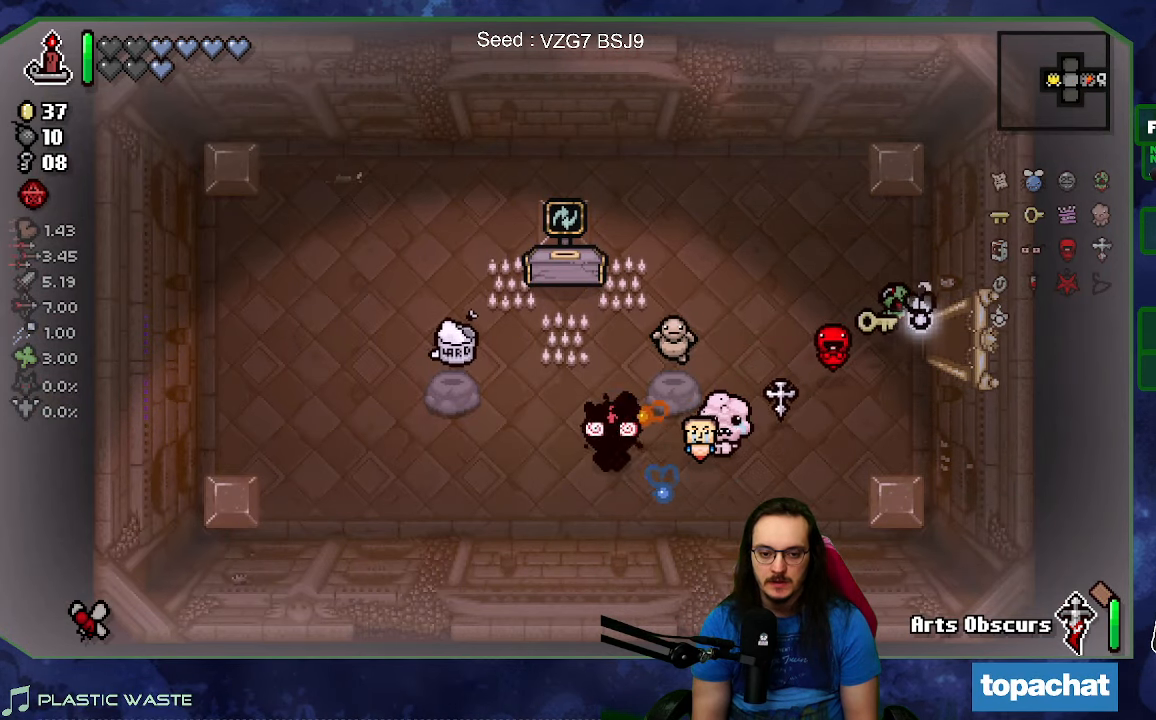
{"buttons": [], "left_stick": "up", "right_stick": "center", "events": [[50, "left_stick", "up"]]}
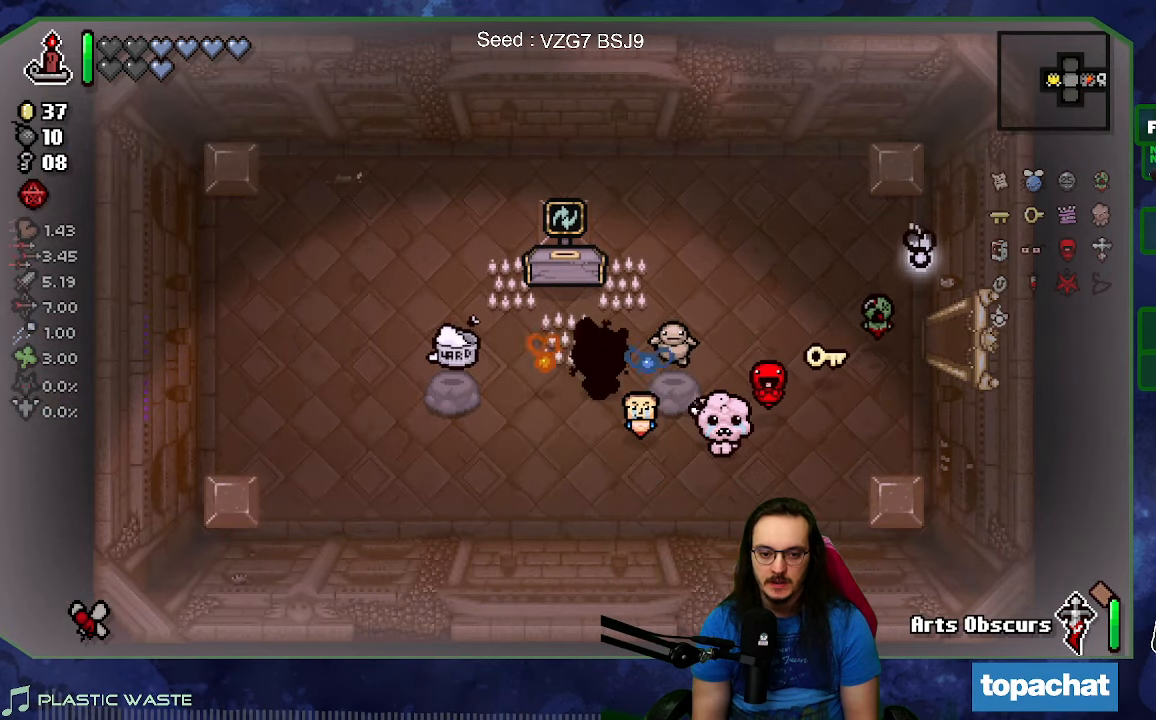
{"buttons": [], "left_stick": "up", "right_stick": "center", "events": []}
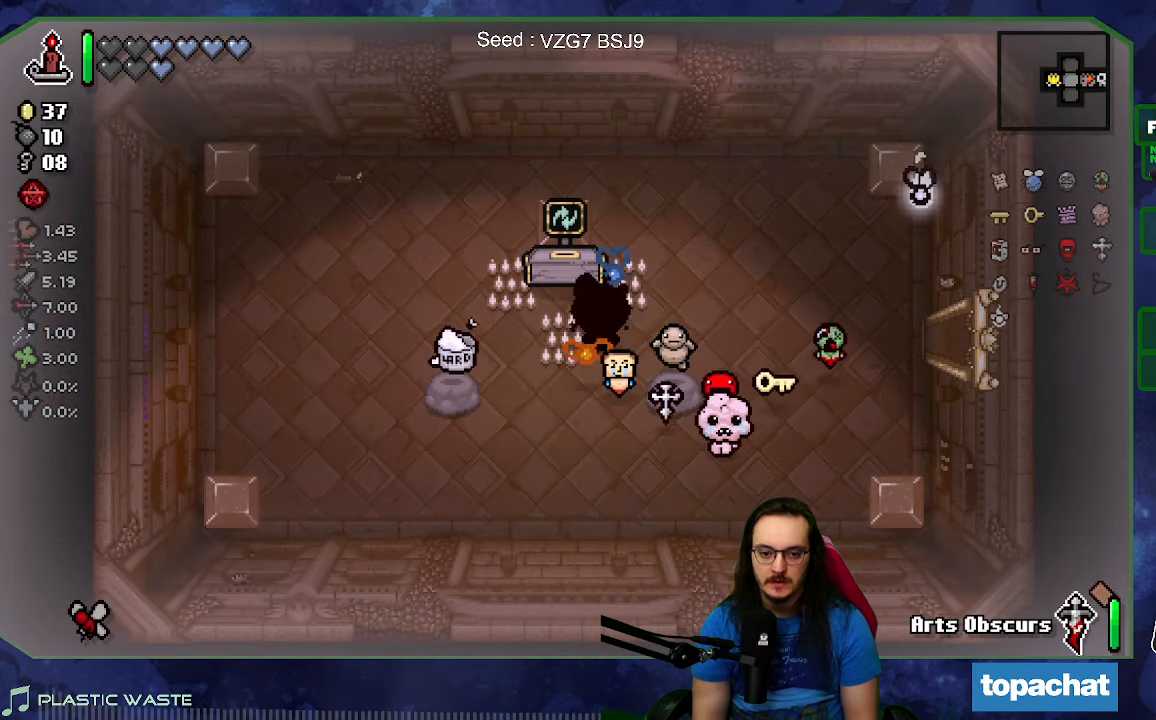
{"buttons": [], "left_stick": "center", "right_stick": "center", "events": [[350, "left_stick", "center"]]}
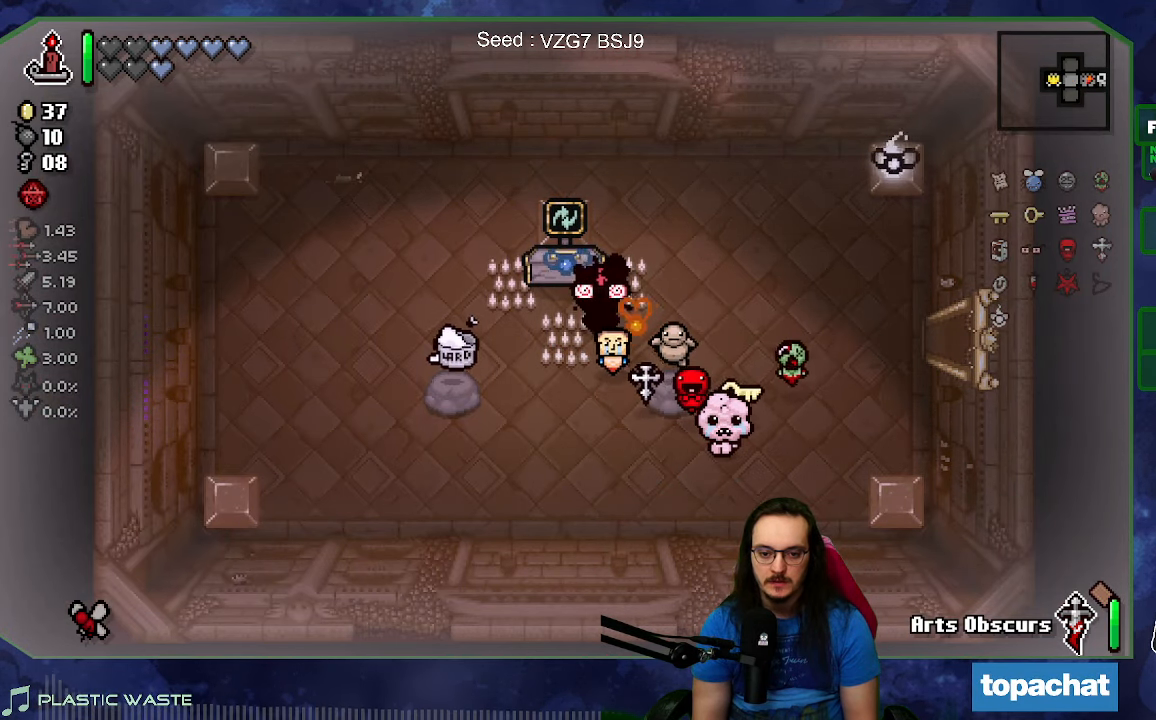
{"buttons": [], "left_stick": "up", "right_stick": "center", "events": [[483, "left_stick", "up"]]}
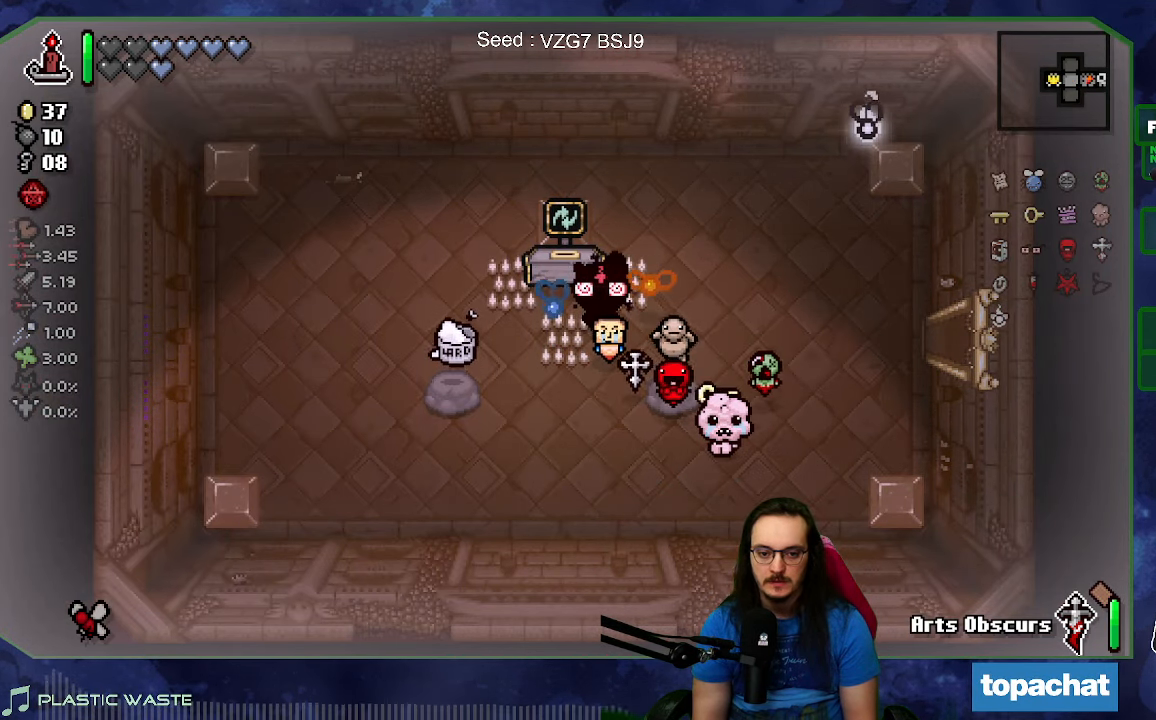
{"buttons": [], "left_stick": "center", "right_stick": "center", "events": [[116, "left_stick", "center"]]}
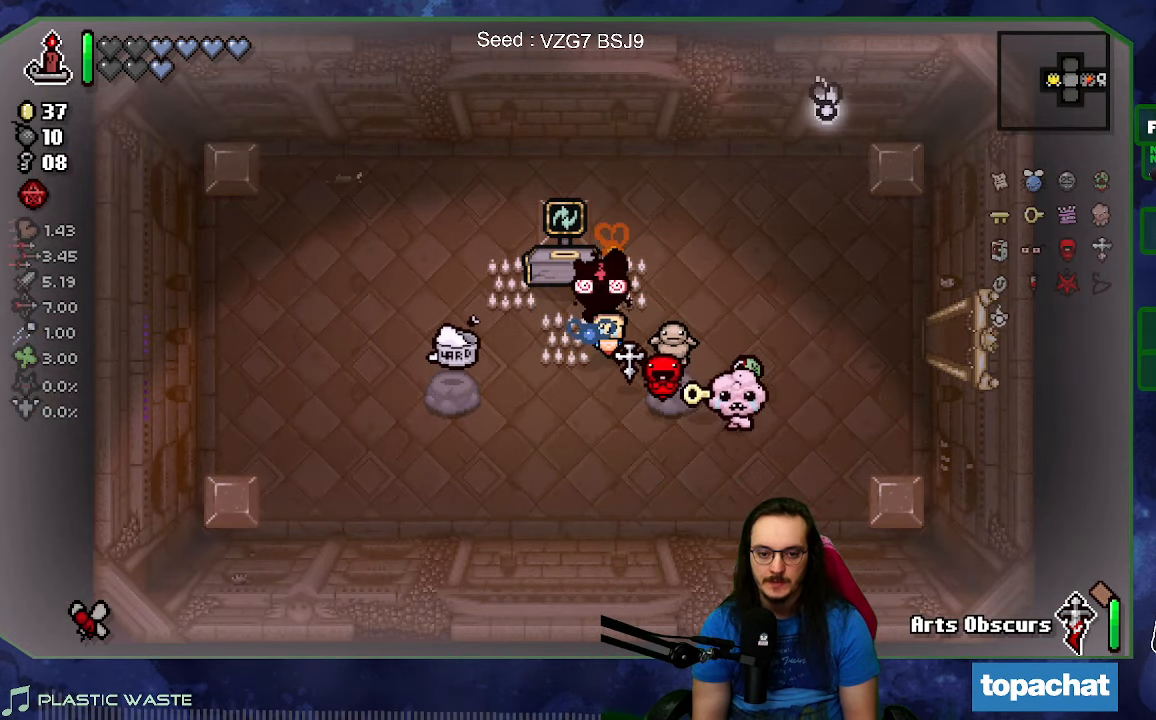
{"buttons": [], "left_stick": "up-left", "right_stick": "center", "events": [[250, "left_stick", "up-left"]]}
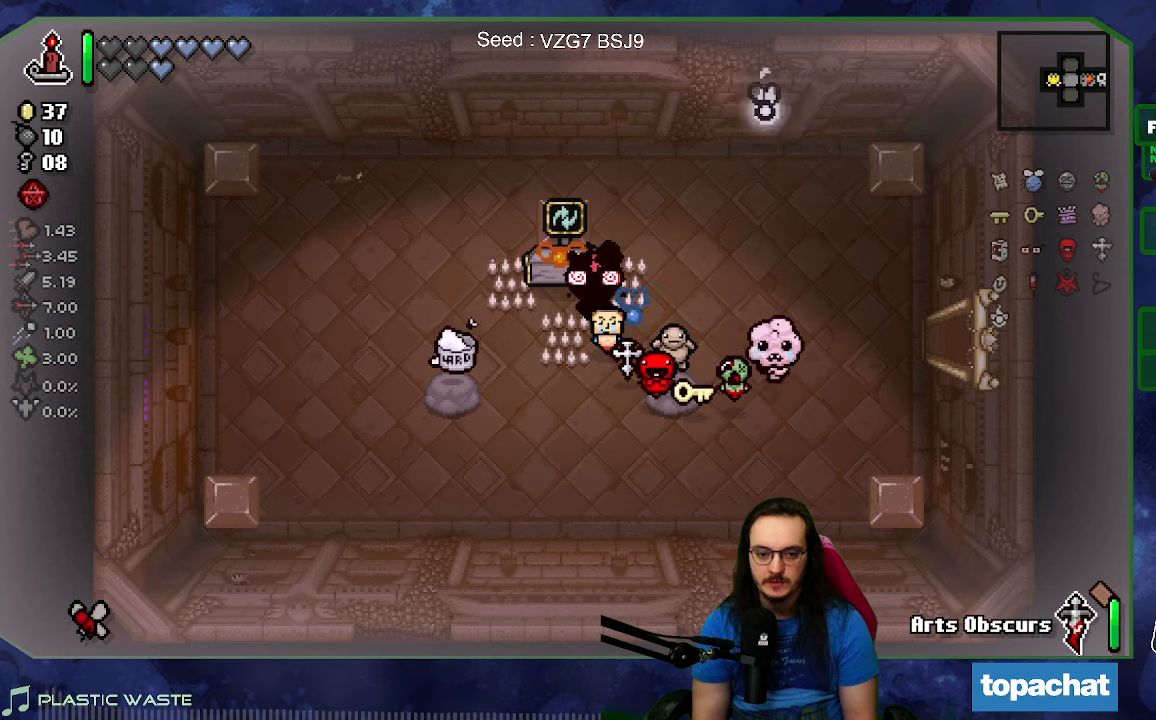
{"buttons": [], "left_stick": "up-left", "right_stick": "center", "events": []}
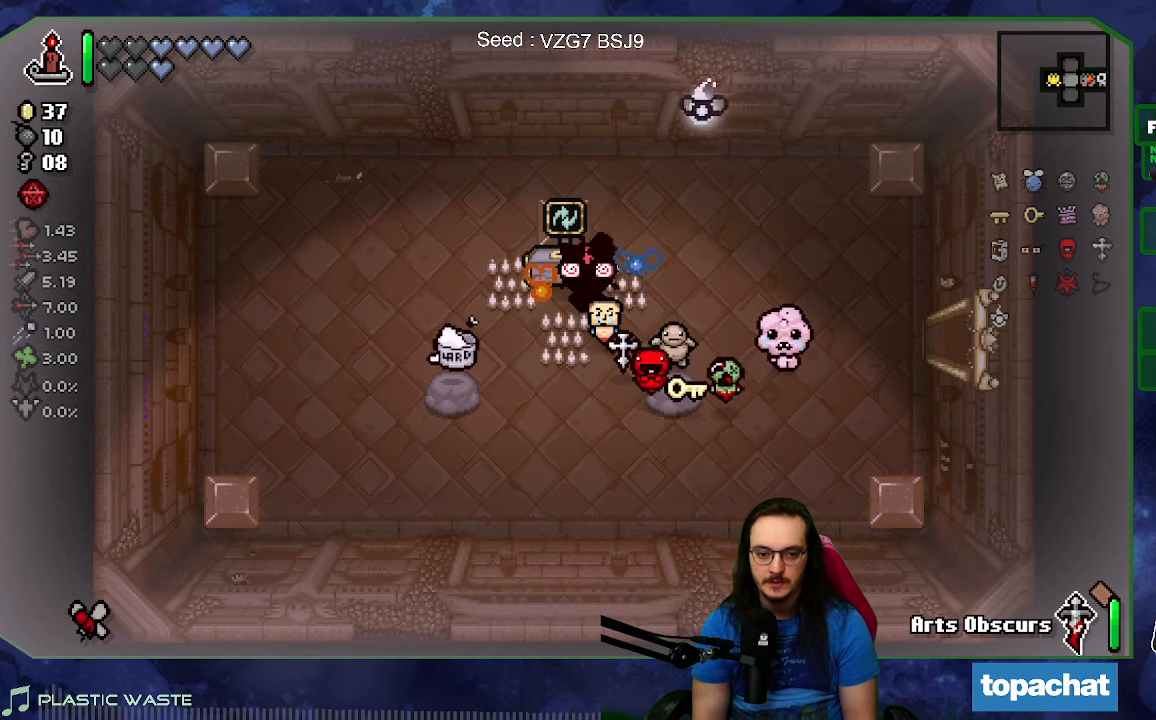
{"buttons": [], "left_stick": "up-left", "right_stick": "center", "events": []}
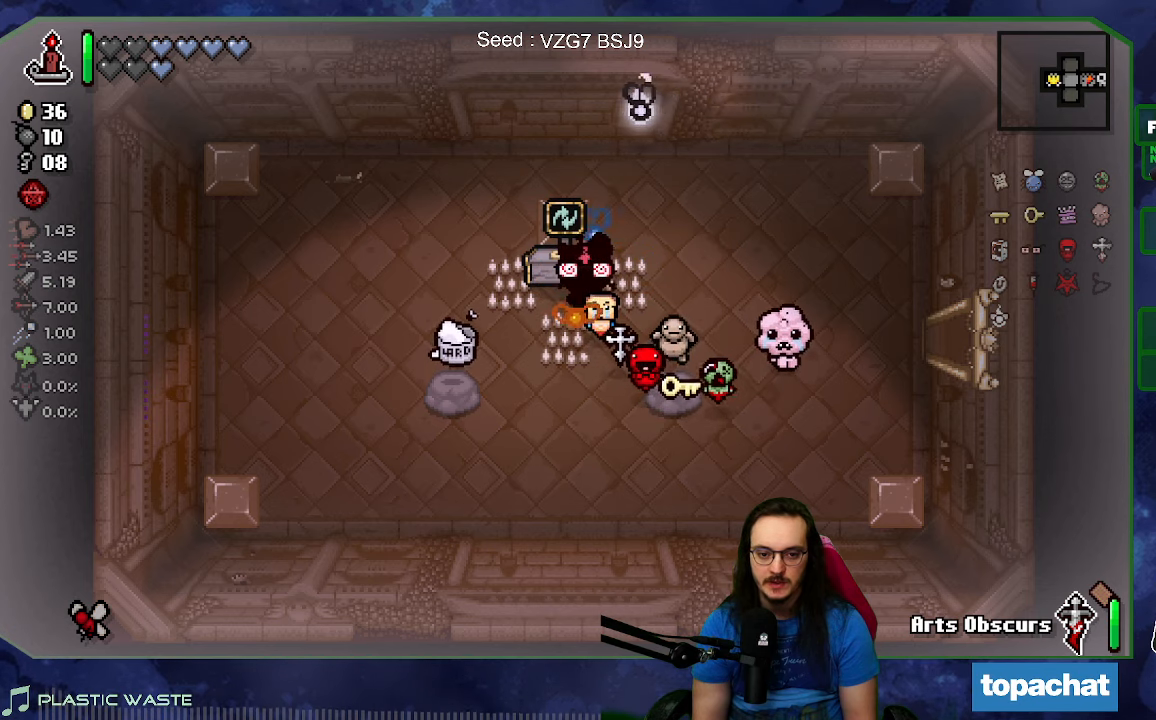
{"buttons": [], "left_stick": "up-left", "right_stick": "center", "events": []}
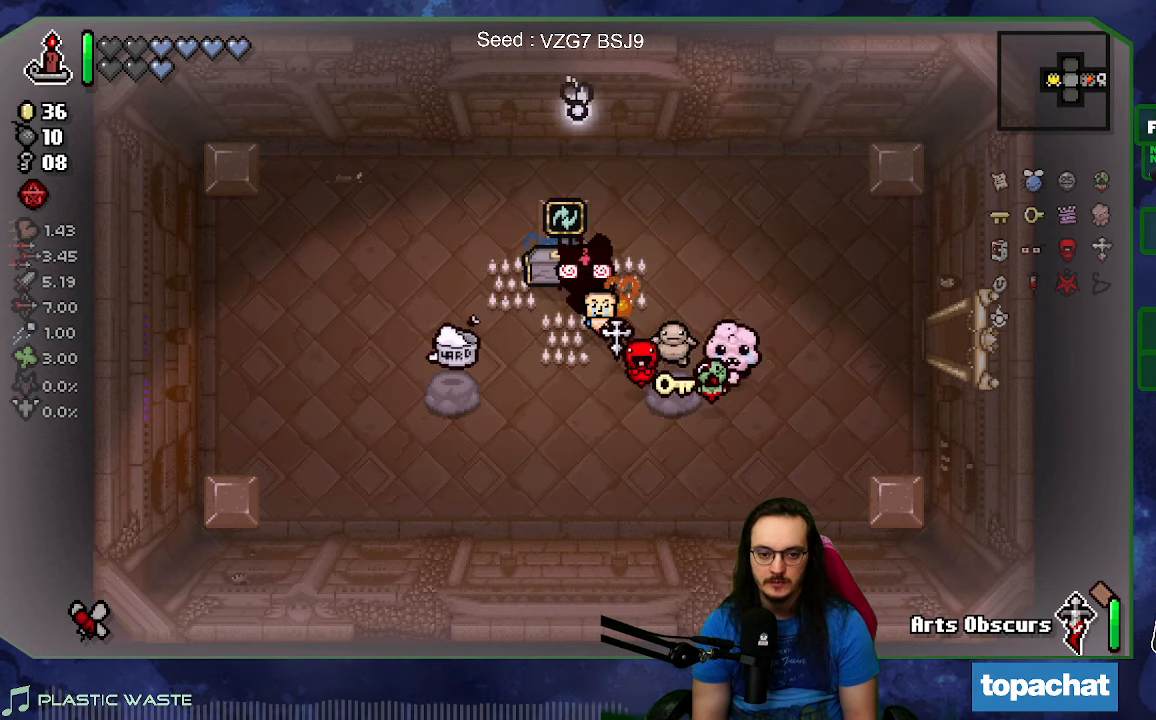
{"buttons": [], "left_stick": "up-left", "right_stick": "center", "events": []}
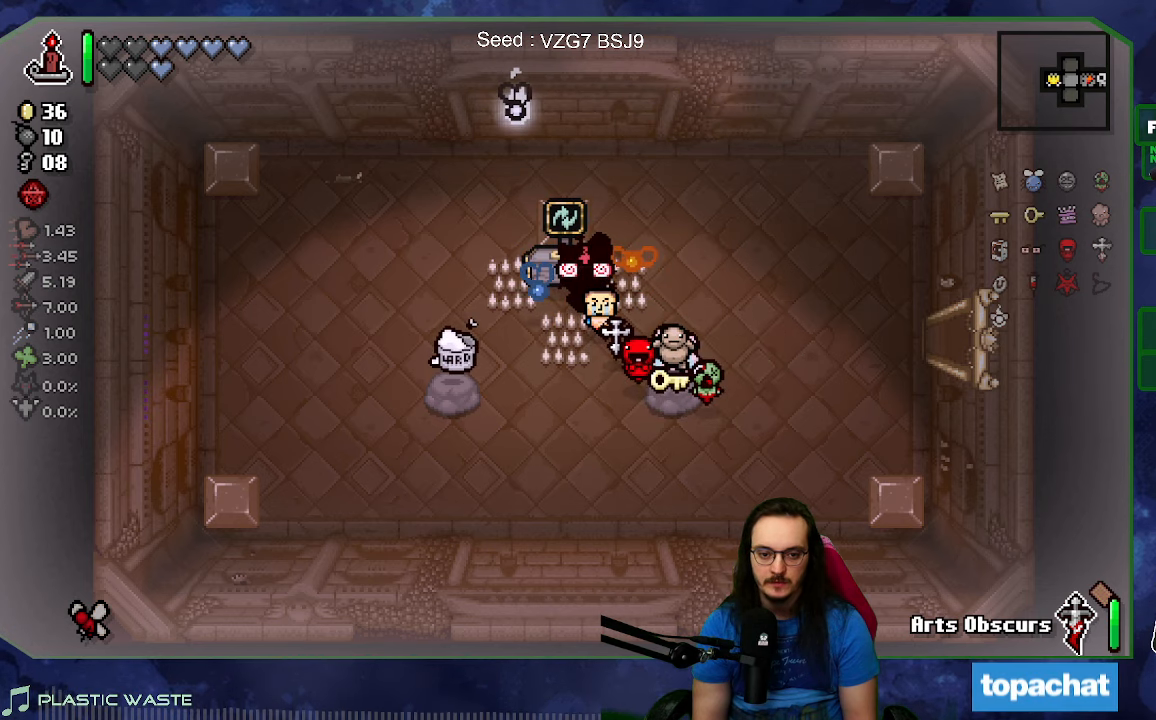
{"buttons": [], "left_stick": "up-left", "right_stick": "center", "events": []}
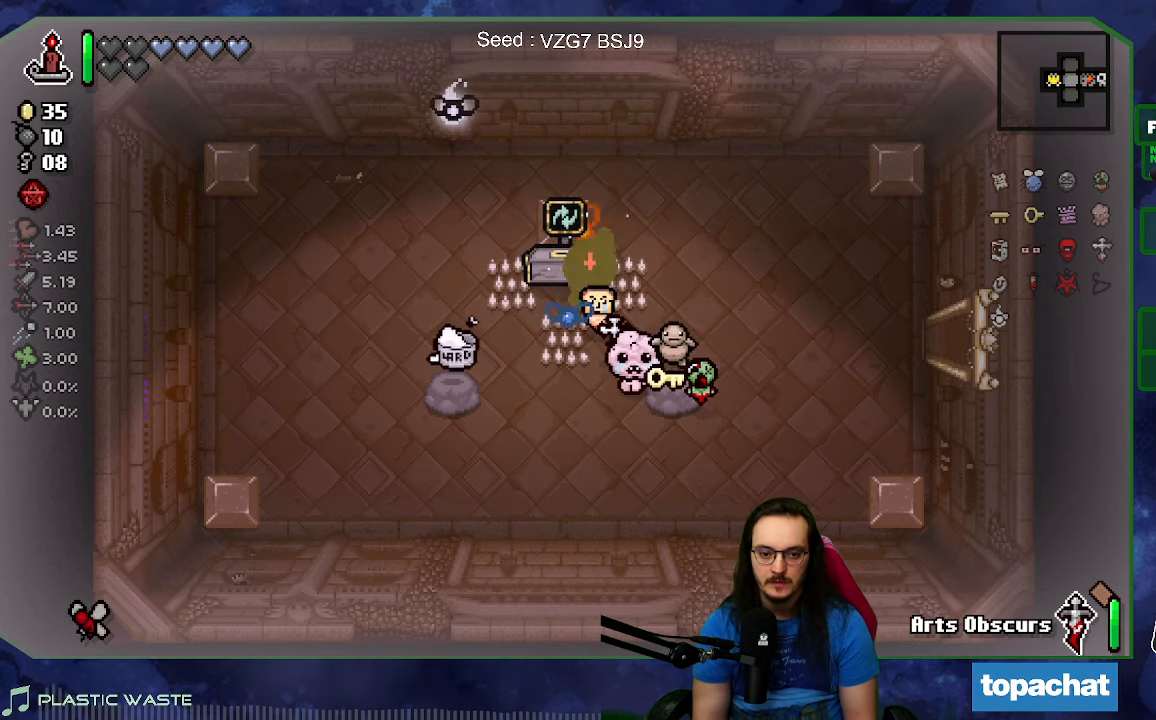
{"buttons": [], "left_stick": "up-left", "right_stick": "center", "events": []}
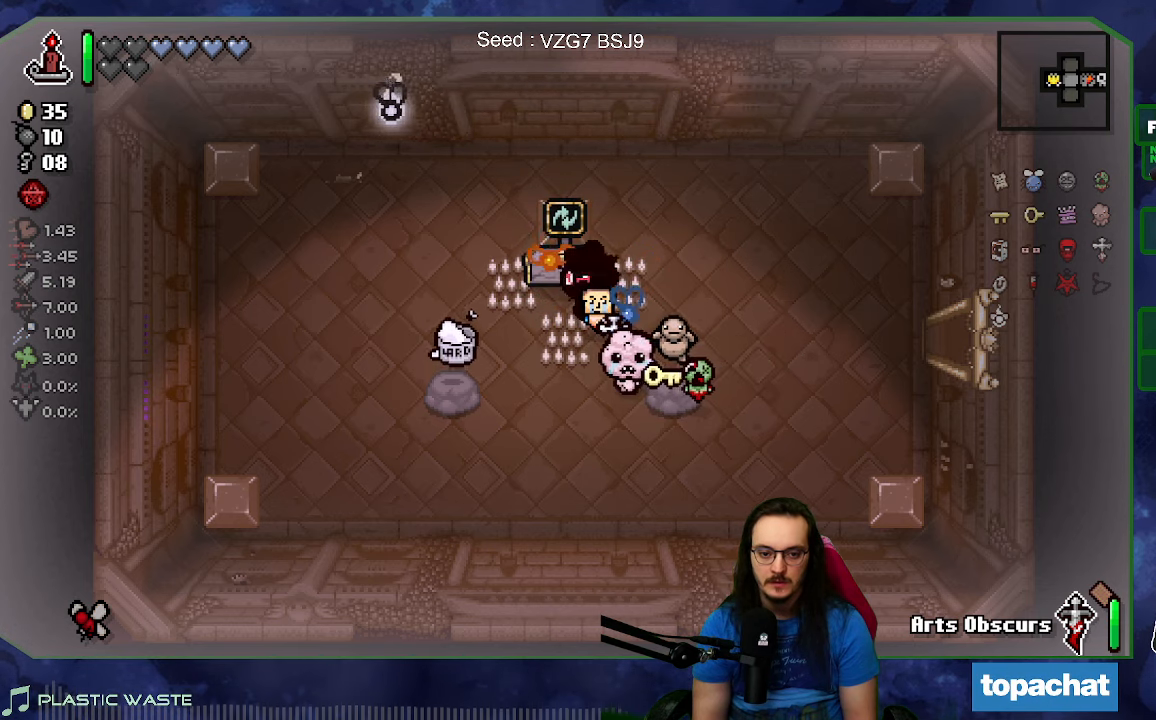
{"buttons": [], "left_stick": "up-left", "right_stick": "center", "events": []}
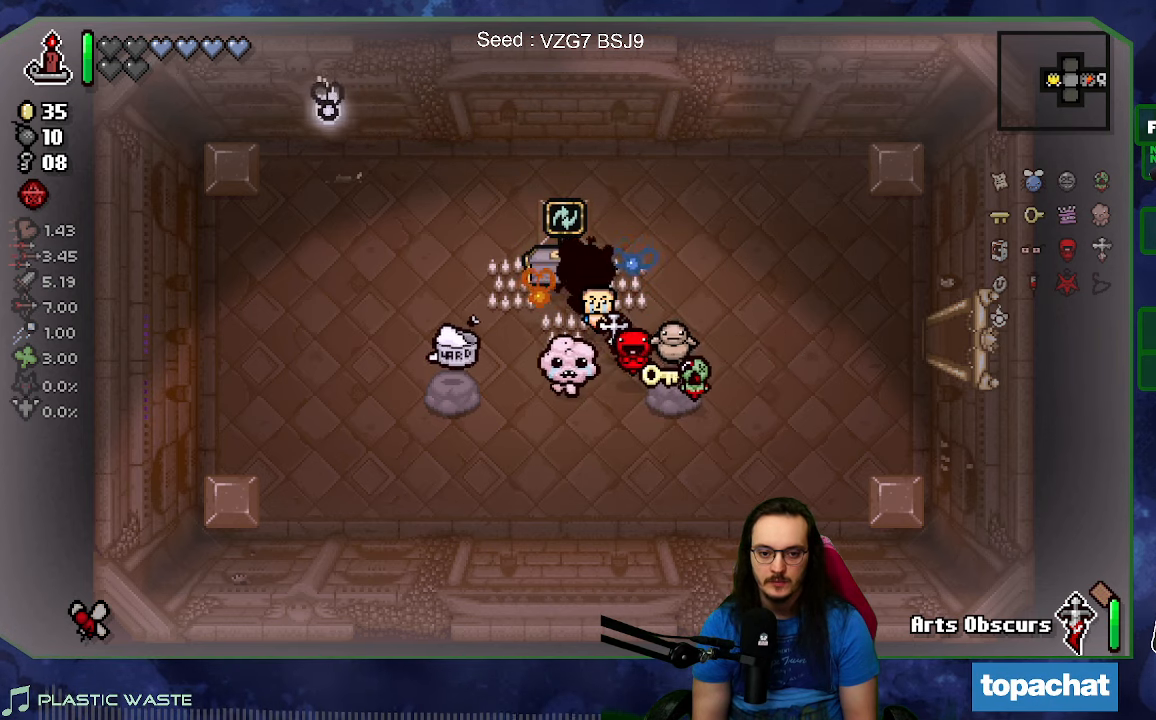
{"buttons": [], "left_stick": "up-left", "right_stick": "center", "events": []}
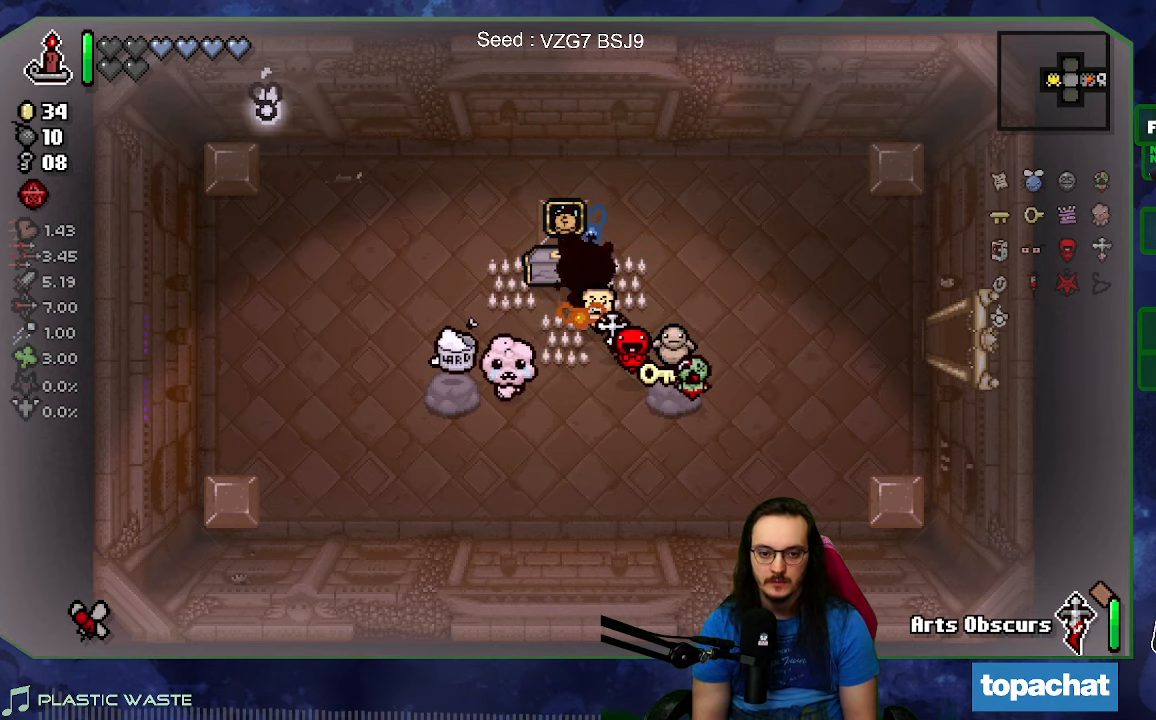
{"buttons": [], "left_stick": "up-left", "right_stick": "center", "events": []}
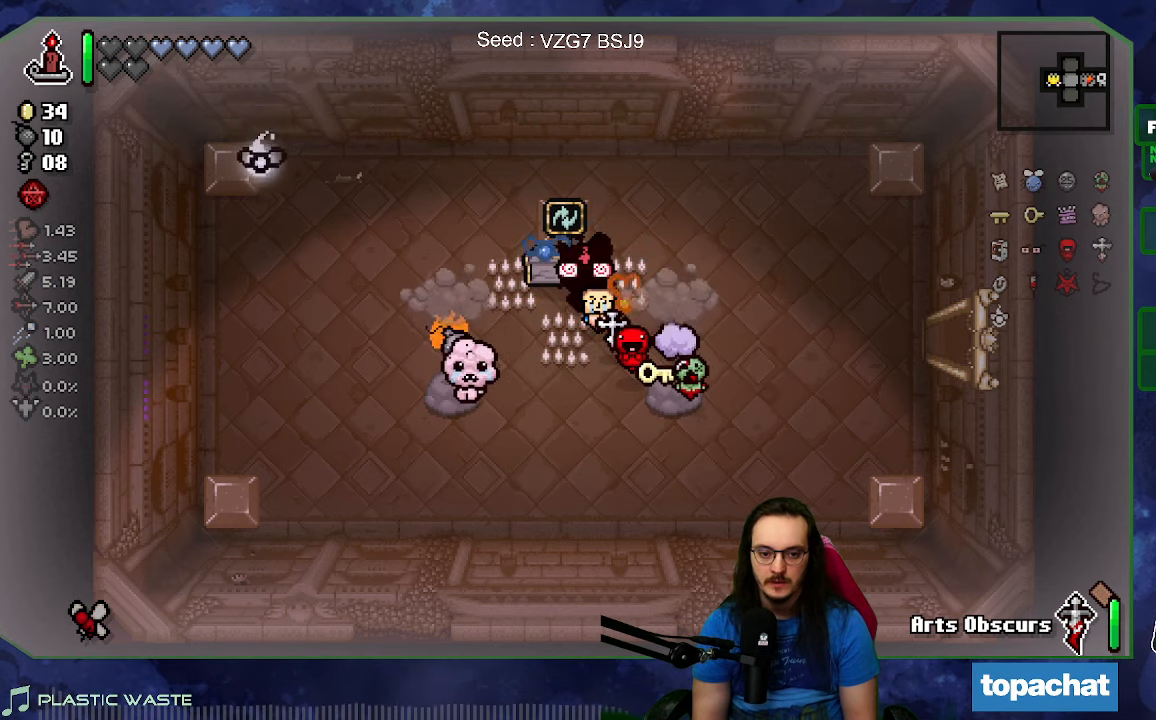
{"buttons": [], "left_stick": "up-left", "right_stick": "center", "events": []}
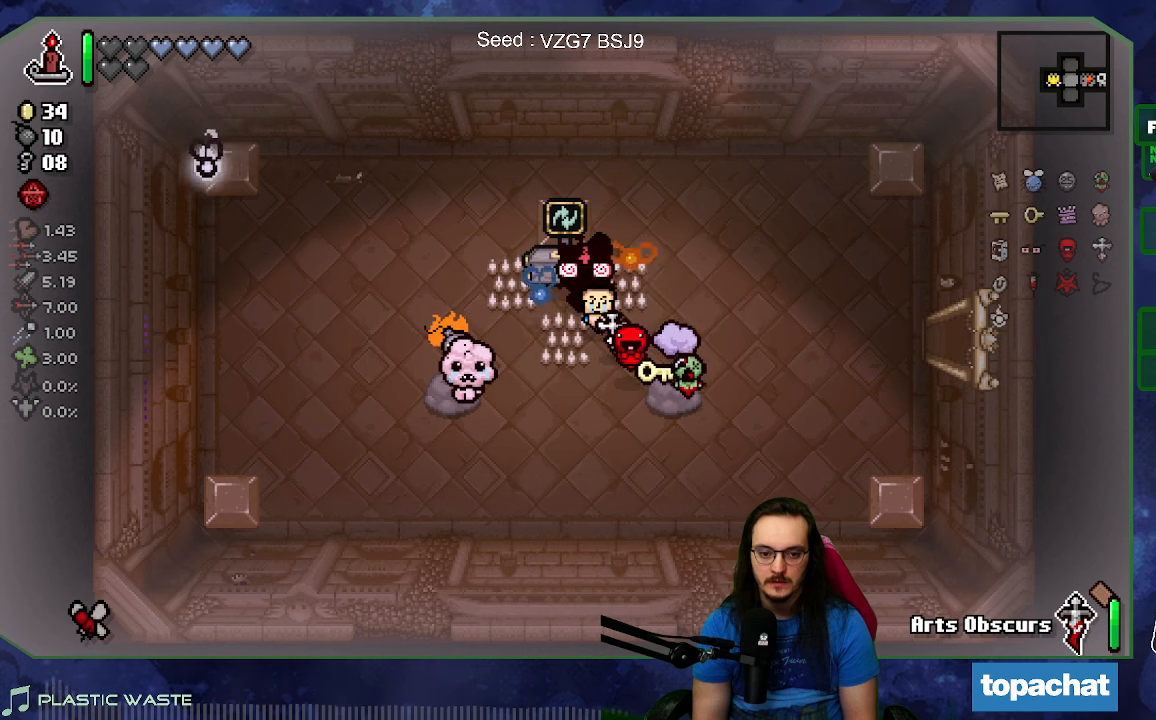
{"buttons": [], "left_stick": "up-left", "right_stick": "center", "events": []}
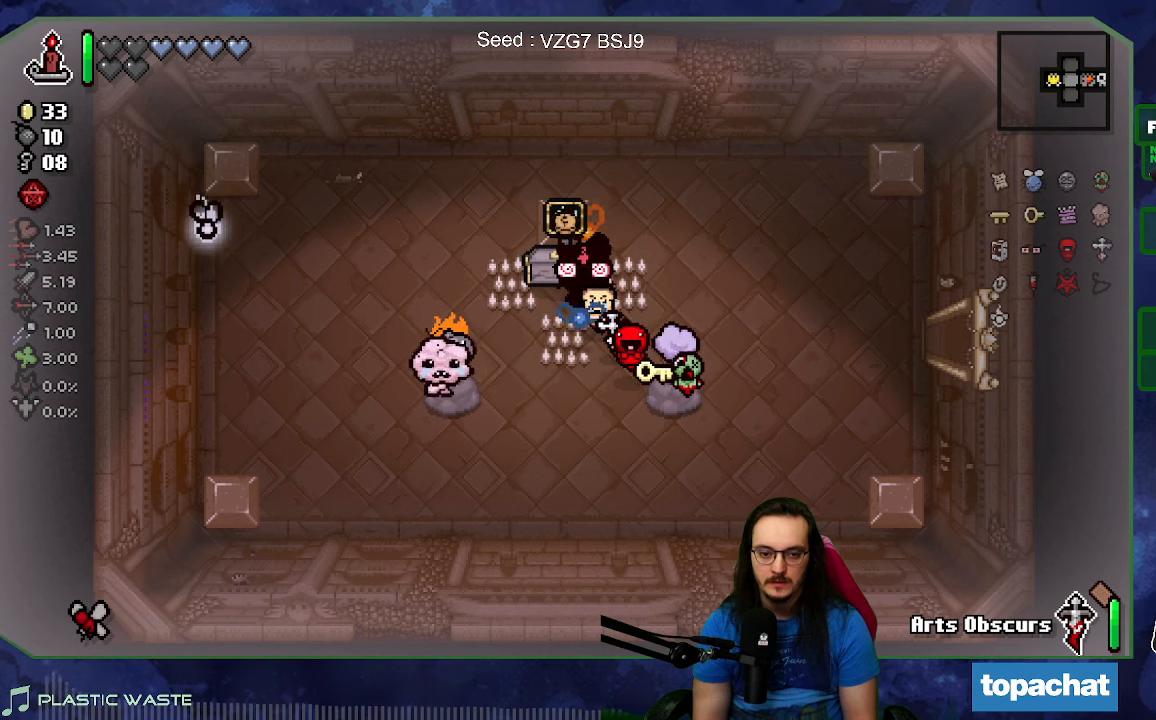
{"buttons": [], "left_stick": "up-left", "right_stick": "center", "events": []}
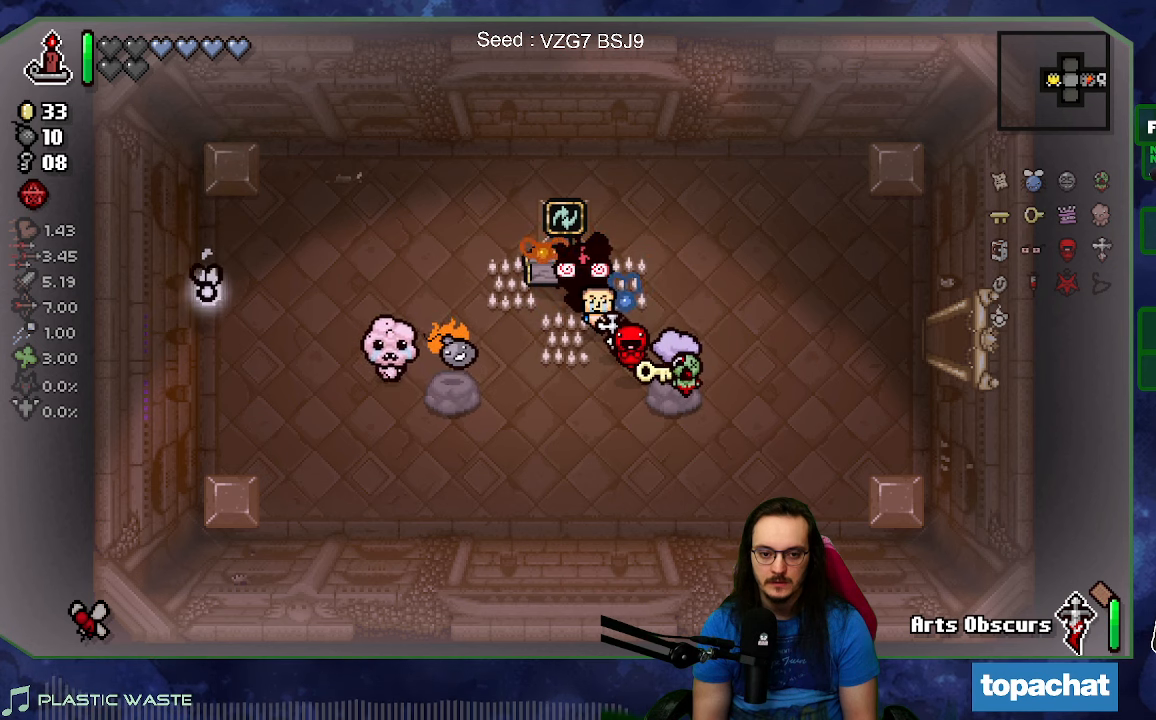
{"buttons": [], "left_stick": "up-left", "right_stick": "center", "events": []}
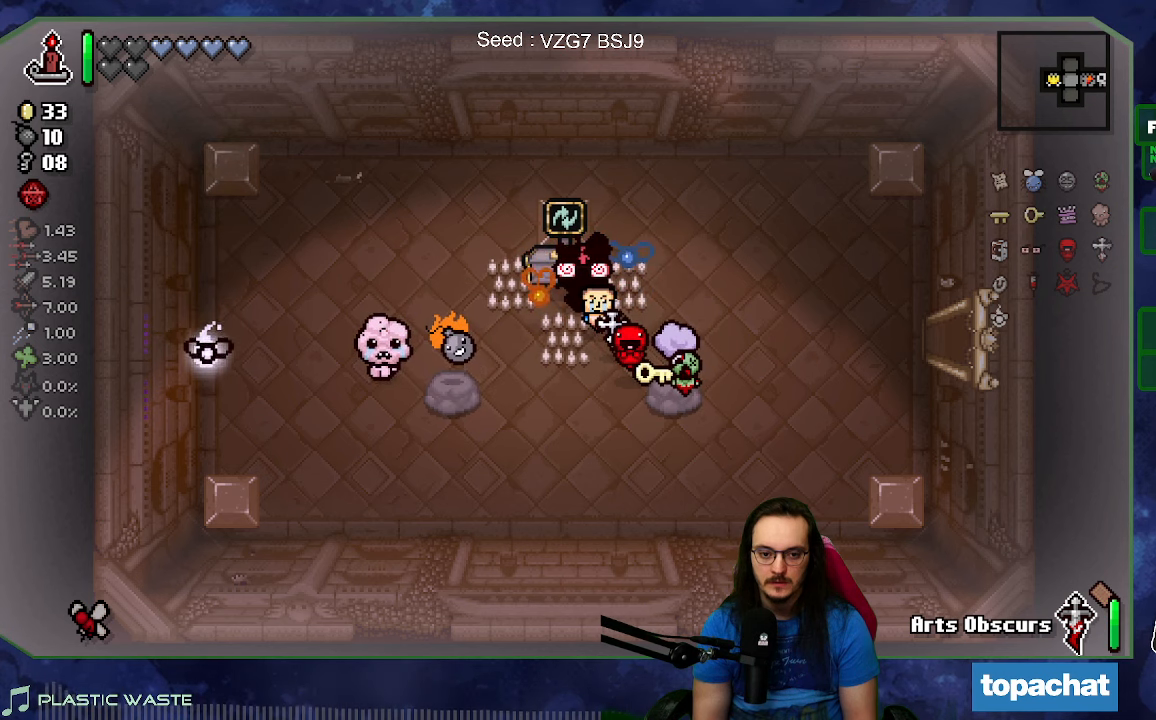
{"buttons": [], "left_stick": "up-left", "right_stick": "center", "events": []}
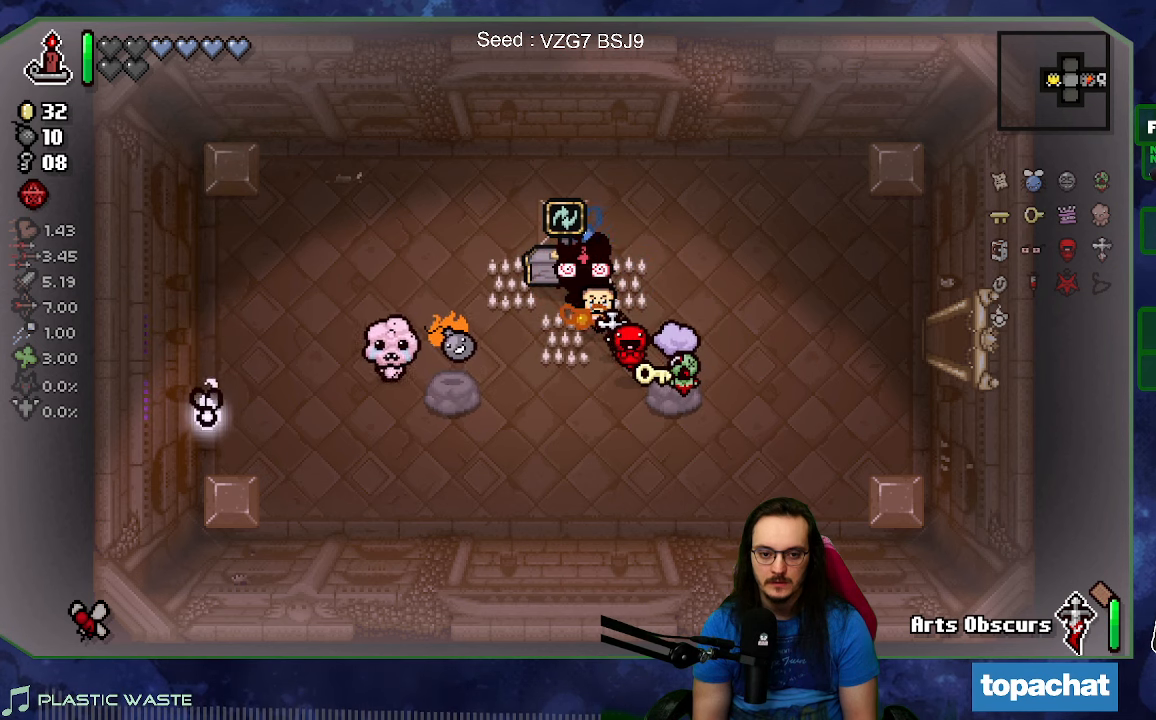
{"buttons": [], "left_stick": "up-left", "right_stick": "center", "events": []}
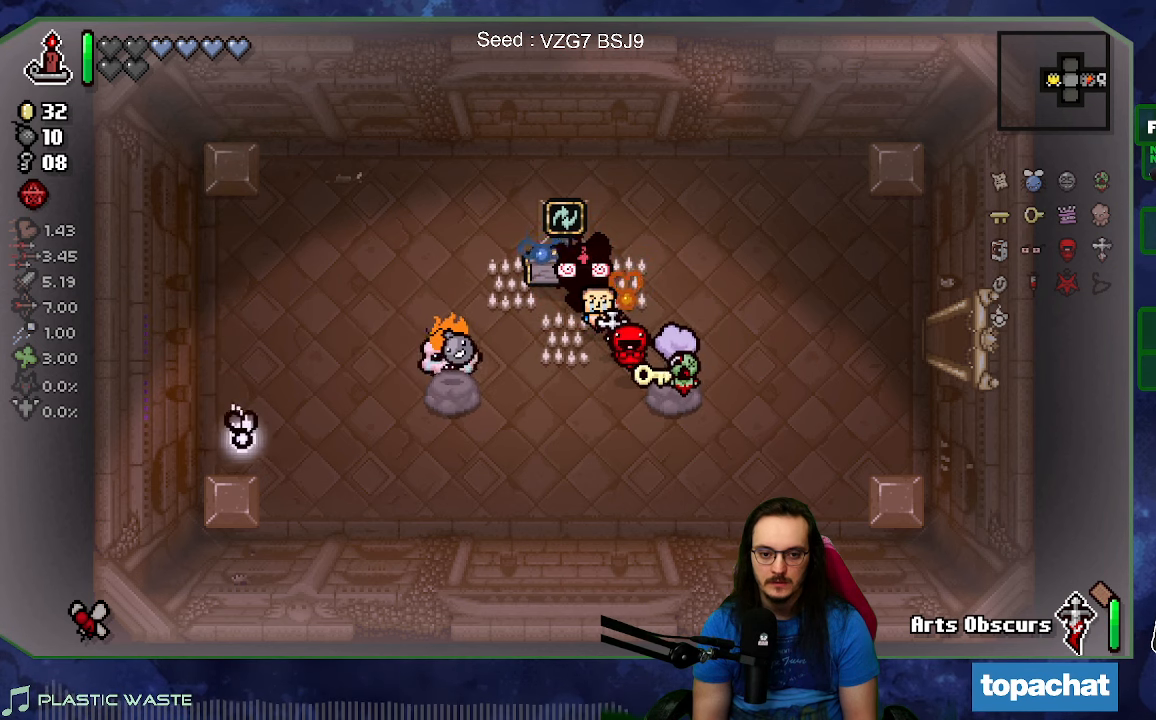
{"buttons": [], "left_stick": "up-left", "right_stick": "center", "events": []}